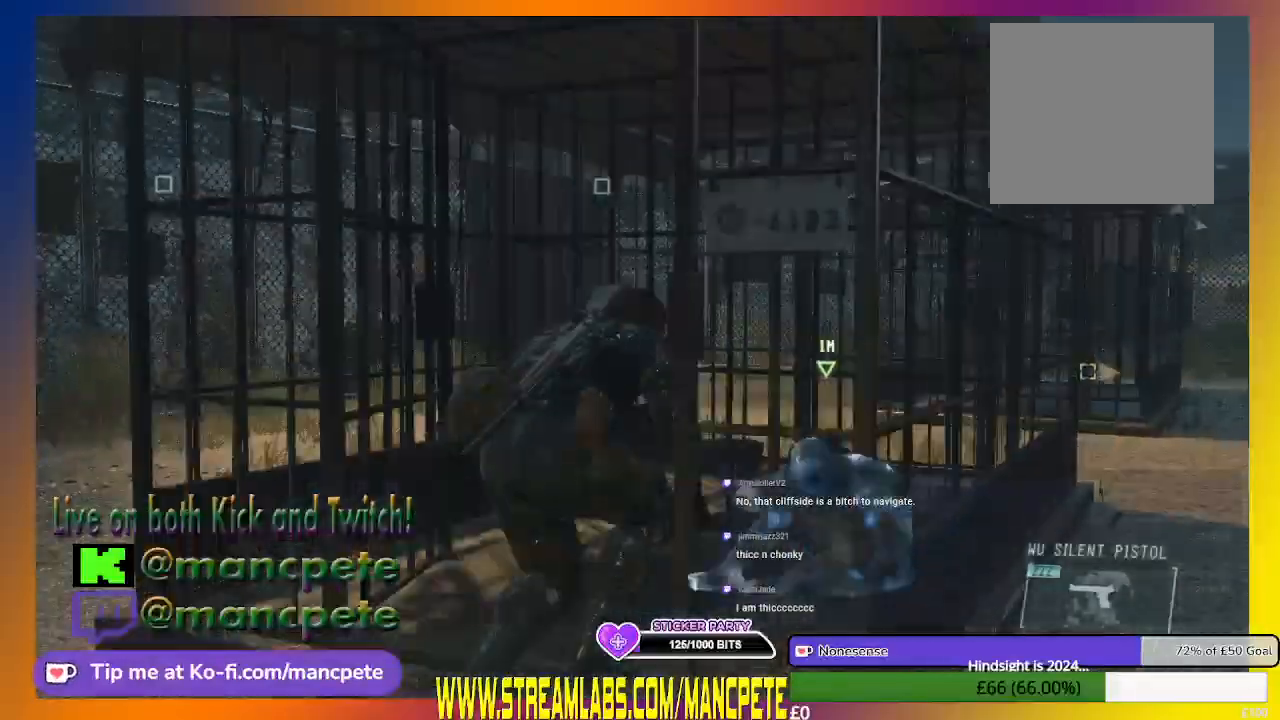
Gameplay with a controller (Xbox layout); each line is a JSON object with the inputs held at the frame after it. "events" lists button and stick changes between this image and that frame as [ms after this image, input, new state], when the widget could be followed in between.
{"buttons": [], "left_stick": "center", "right_stick": "center", "events": [[33, "left_stick", "center"]]}
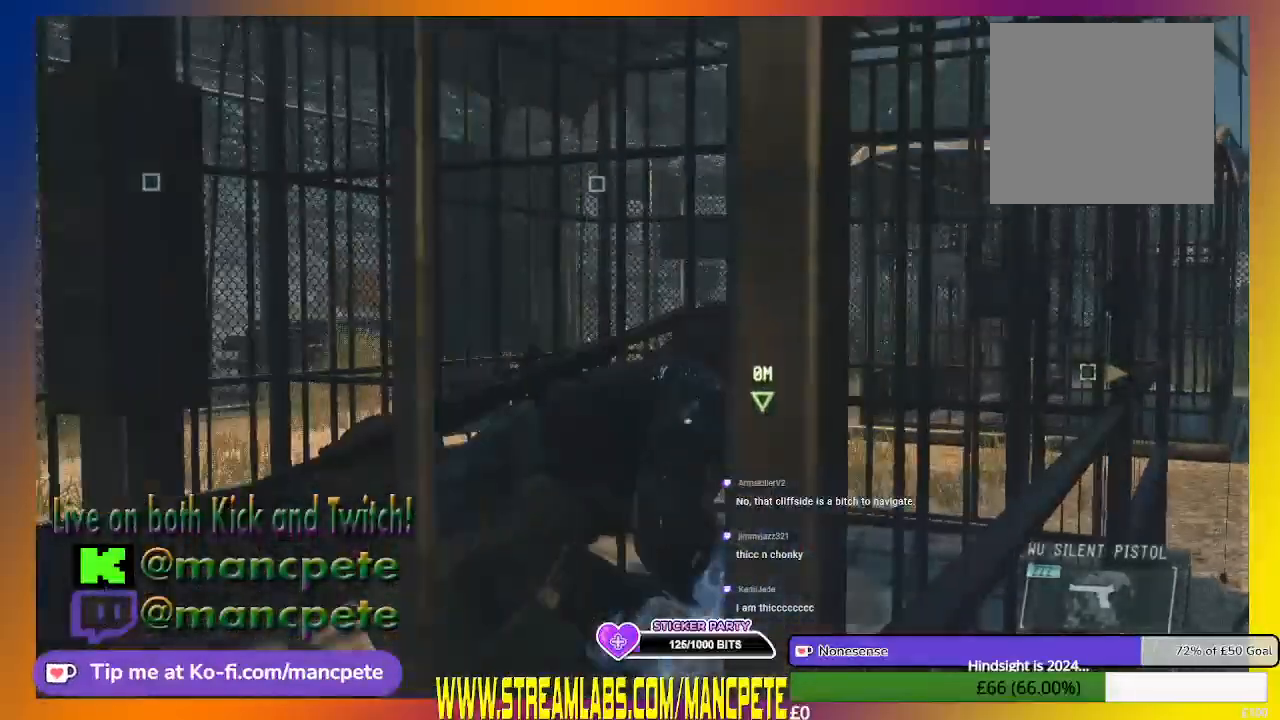
{"buttons": ["B"], "left_stick": "center", "right_stick": "center", "events": [[100, "B", "down"], [233, "B", "up"], [300, "B", "down"]]}
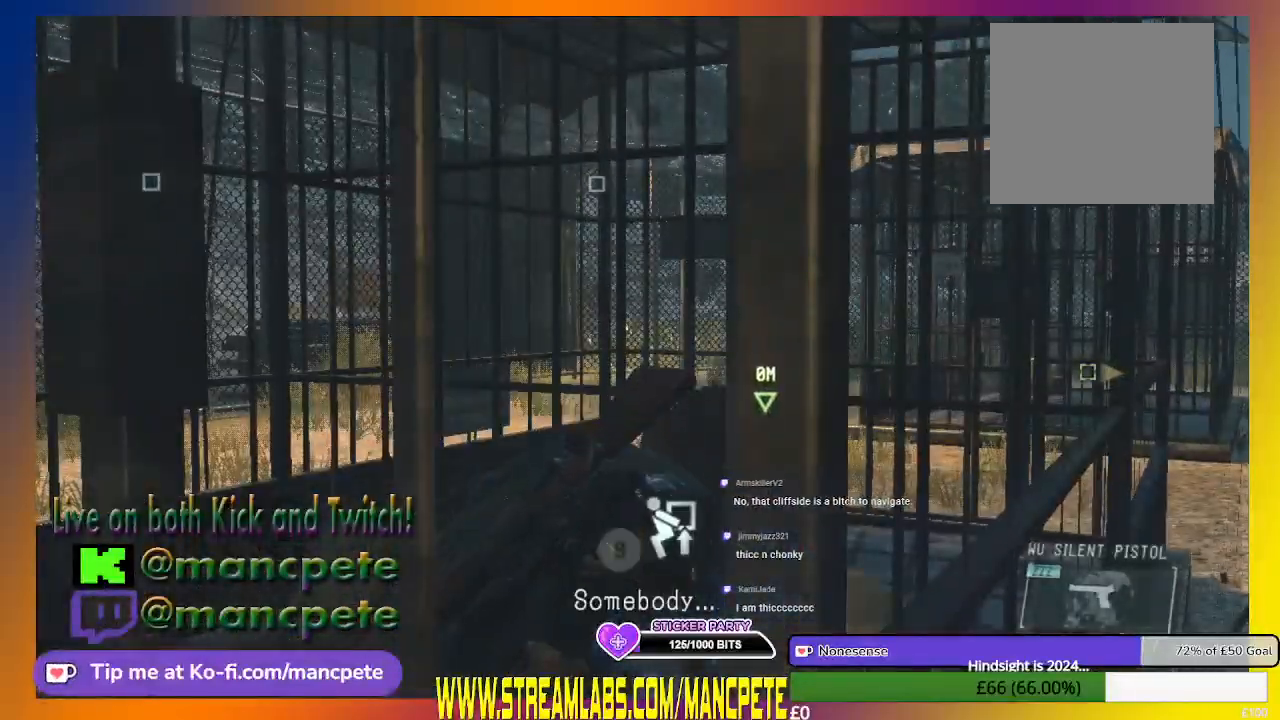
{"buttons": ["B"], "left_stick": "center", "right_stick": "center", "events": []}
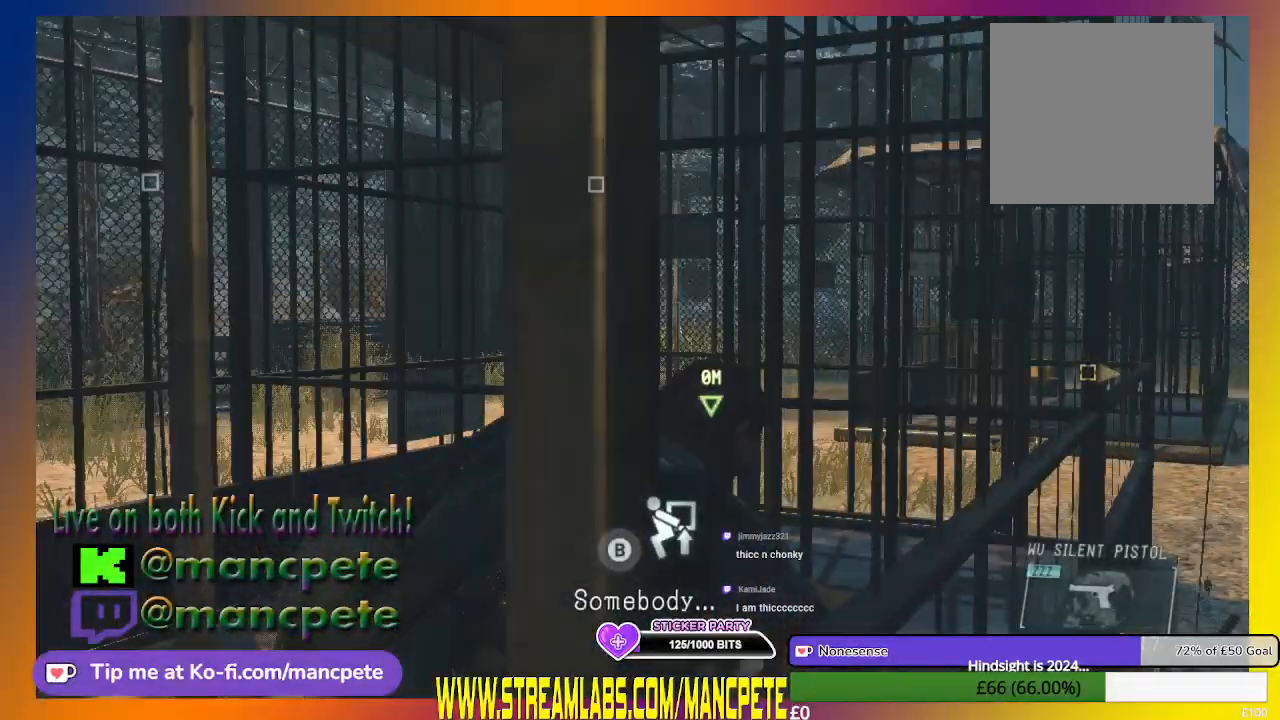
{"buttons": ["B"], "left_stick": "center", "right_stick": "center", "events": []}
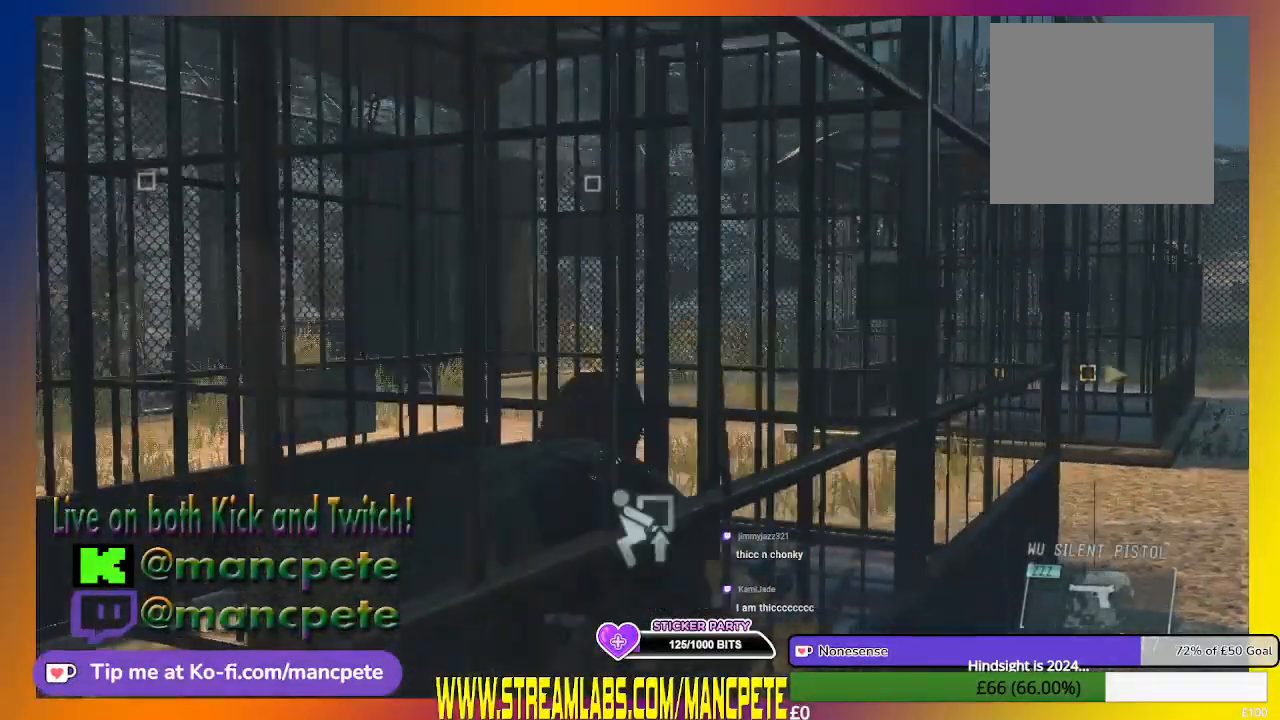
{"buttons": [], "left_stick": "left", "right_stick": "center", "events": [[400, "B", "up"], [433, "left_stick", "left"]]}
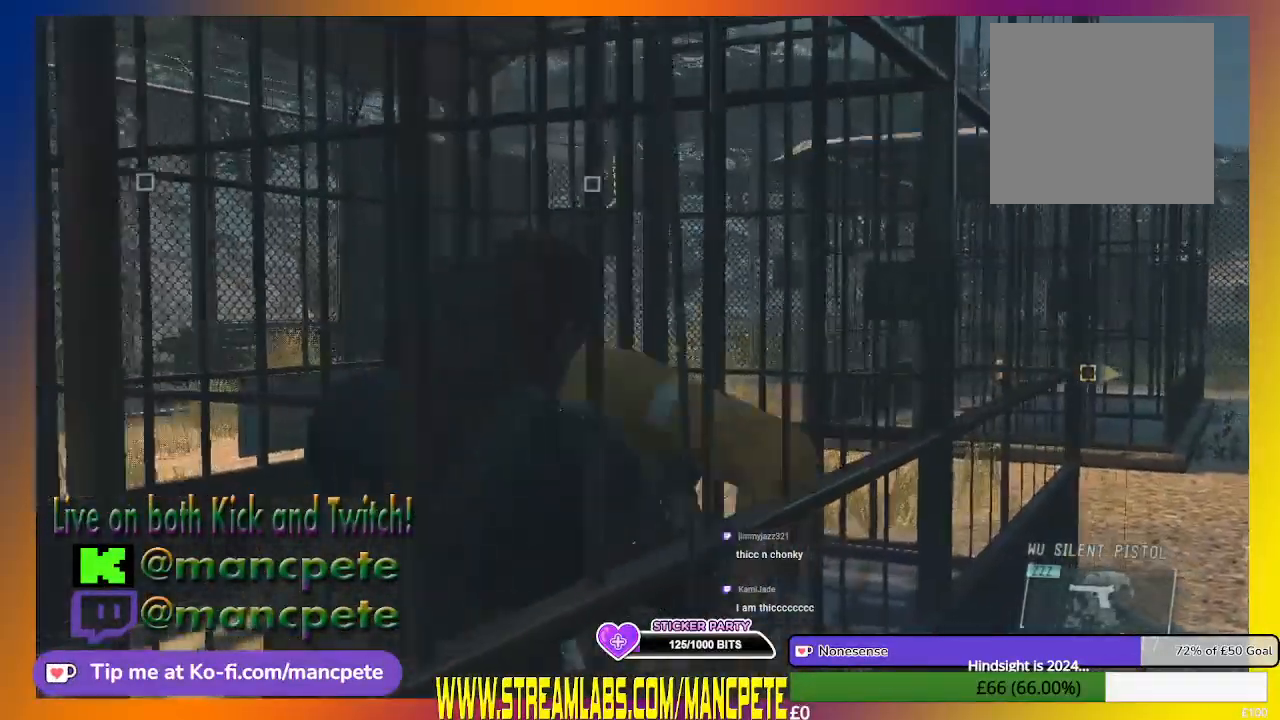
{"buttons": [], "left_stick": "left", "right_stick": "left", "events": [[67, "right_stick", "left"]]}
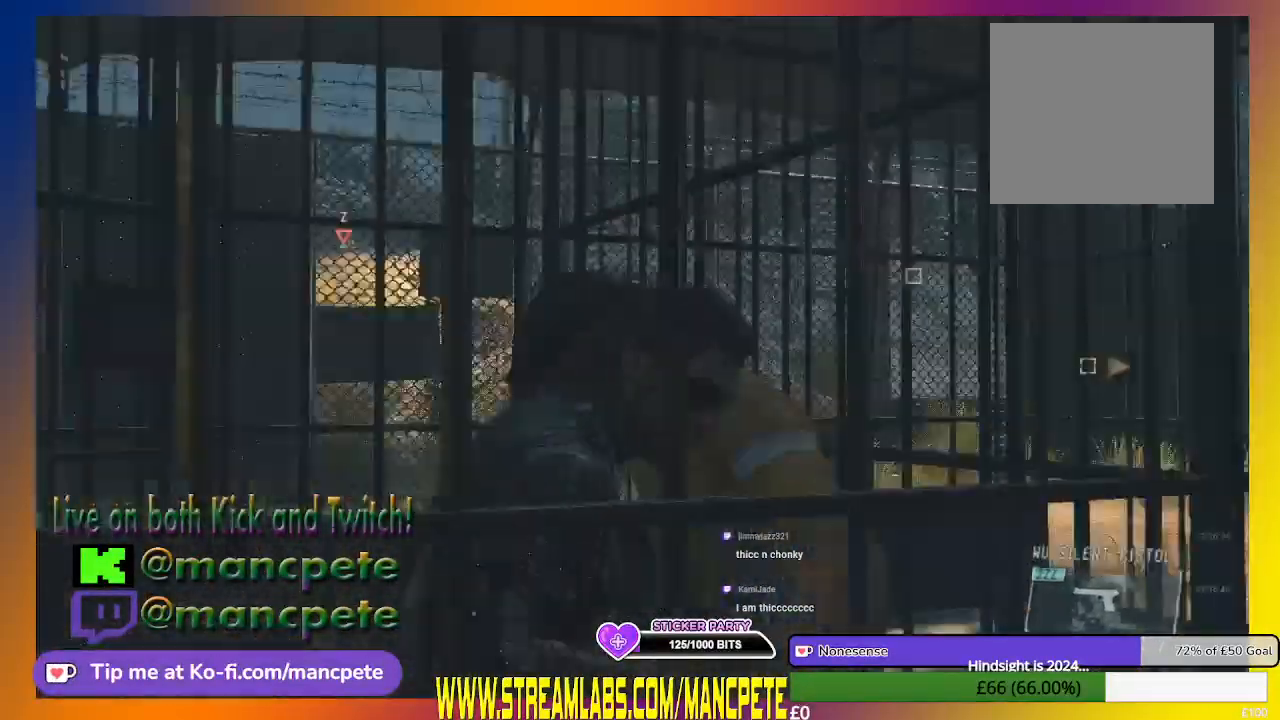
{"buttons": [], "left_stick": "up-right", "right_stick": "center", "events": [[33, "left_stick", "up-left"], [367, "left_stick", "up"], [367, "right_stick", "center"], [500, "left_stick", "up-right"]]}
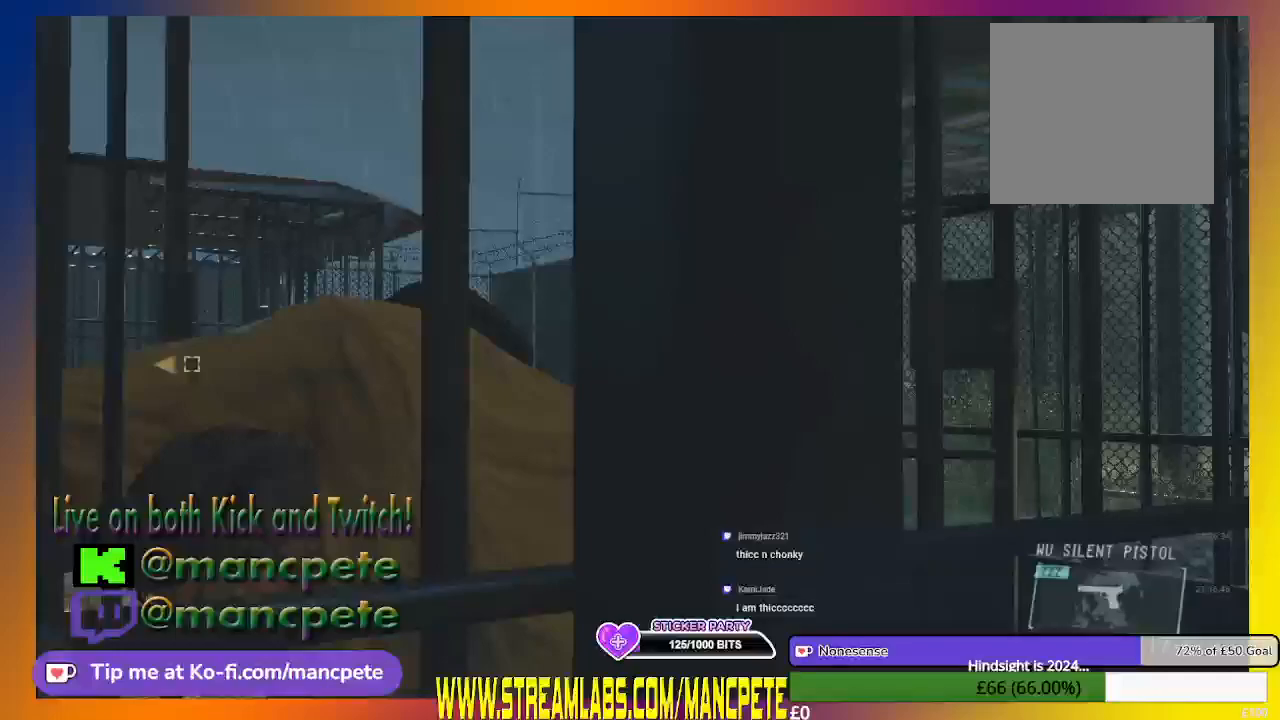
{"buttons": [], "left_stick": "up", "right_stick": "center", "events": [[367, "left_stick", "up"]]}
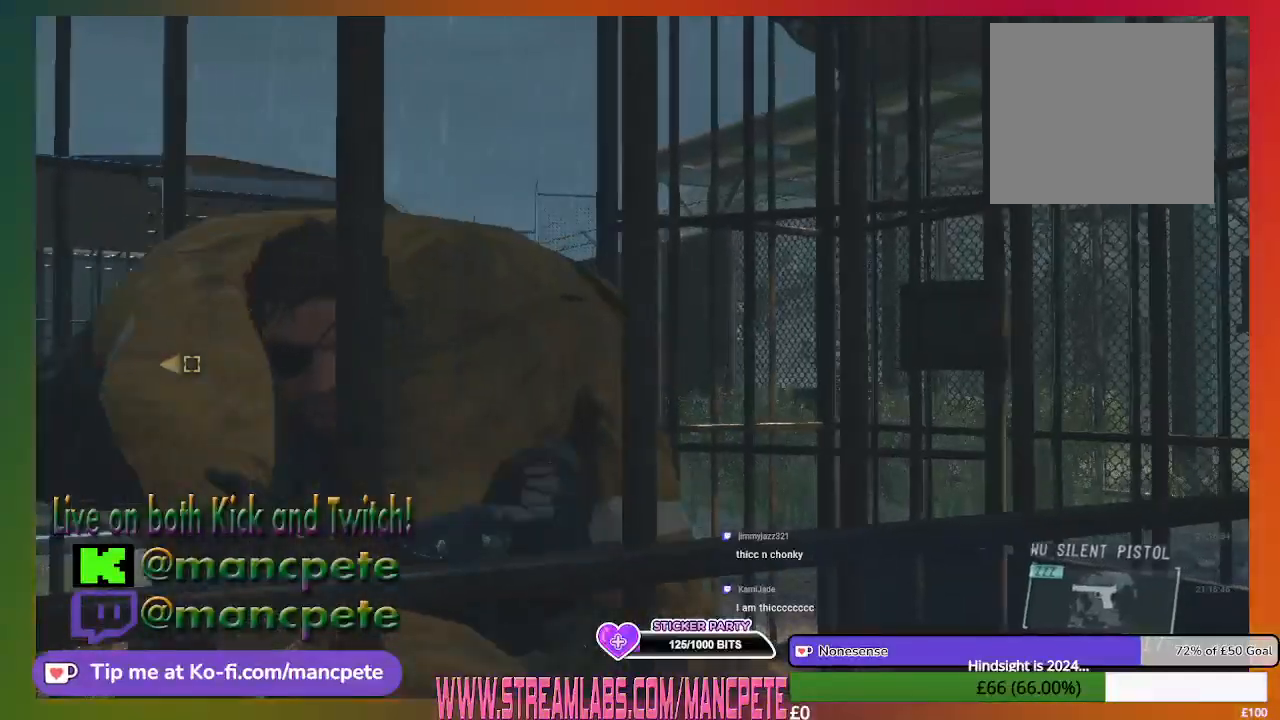
{"buttons": [], "left_stick": "up", "right_stick": "up-left", "events": [[333, "right_stick", "left"], [400, "right_stick", "up-left"]]}
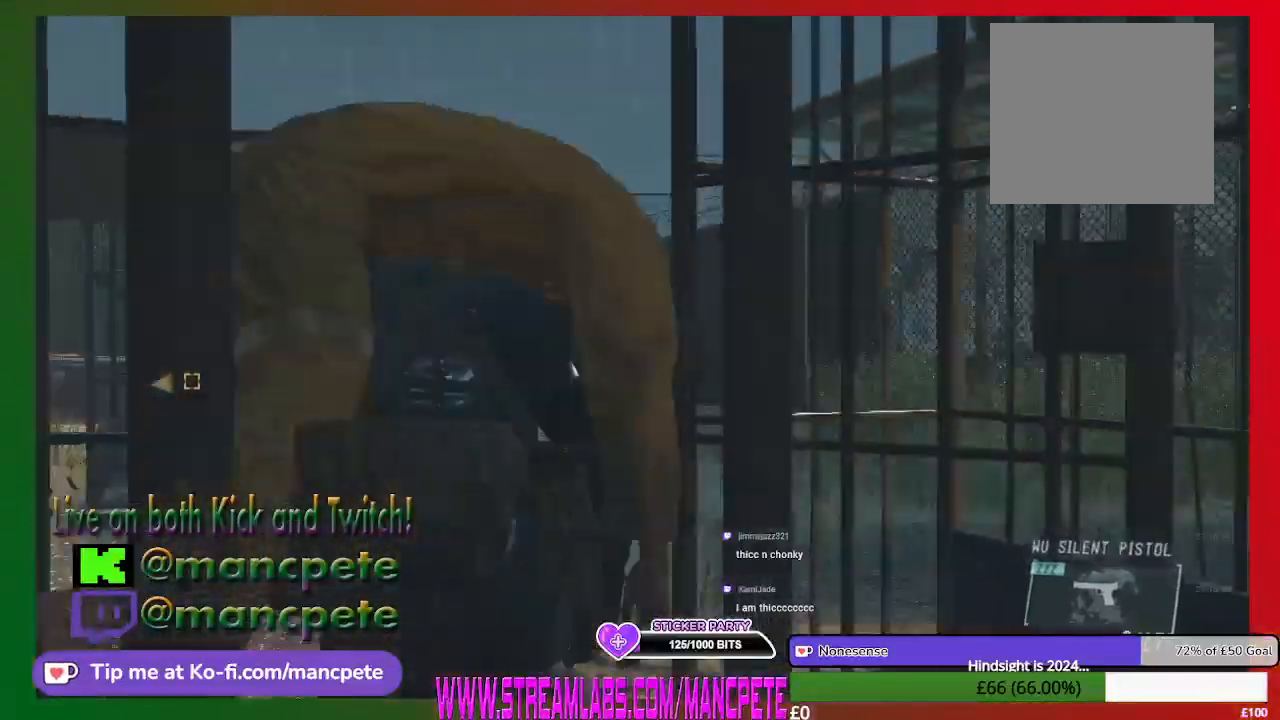
{"buttons": [], "left_stick": "up-left", "right_stick": "up-left", "events": [[33, "right_stick", "center"], [500, "left_stick", "up-left"], [500, "right_stick", "up-left"]]}
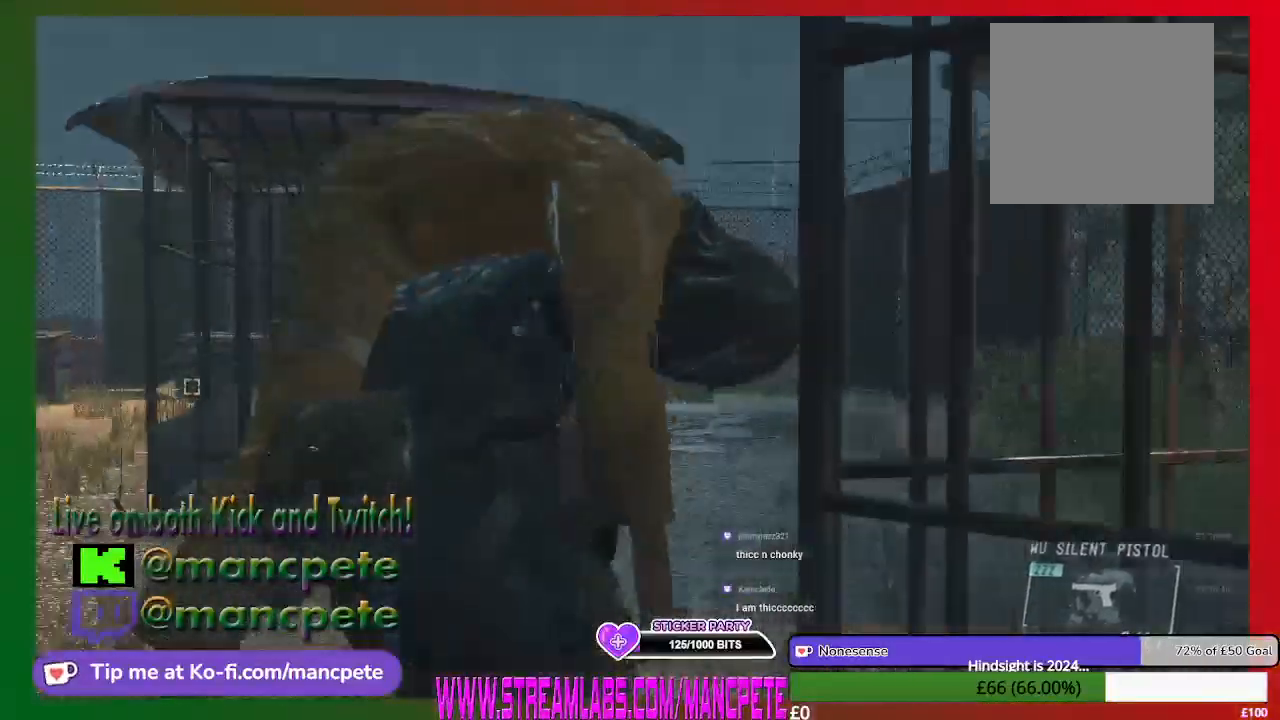
{"buttons": [], "left_stick": "up-left", "right_stick": "left", "events": [[33, "right_stick", "left"]]}
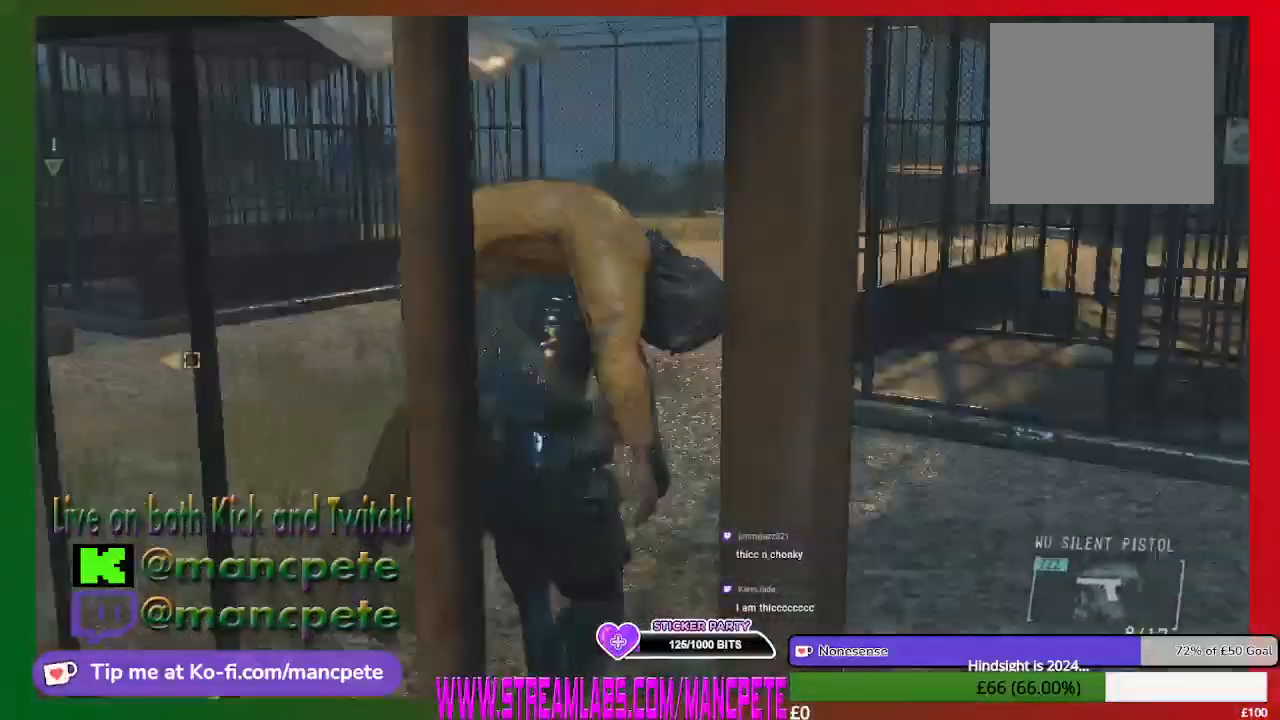
{"buttons": [], "left_stick": "up-left", "right_stick": "left", "events": []}
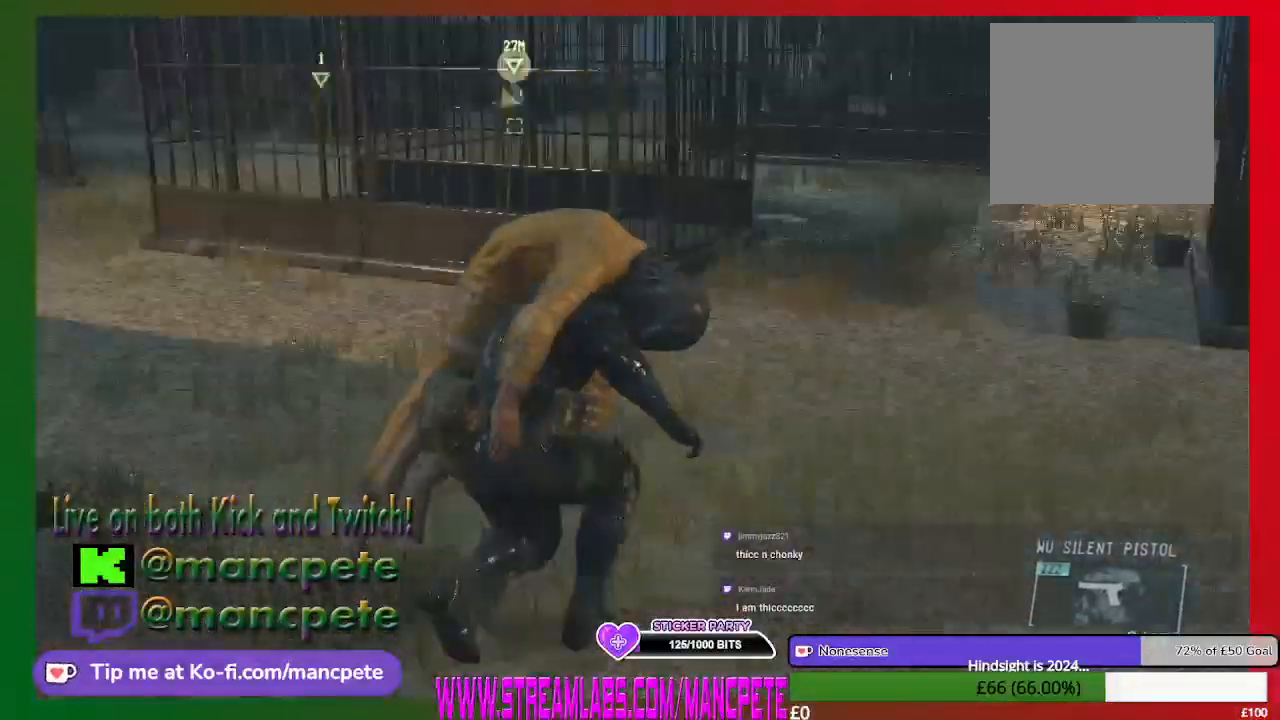
{"buttons": [], "left_stick": "up-left", "right_stick": "center", "events": [[33, "right_stick", "center"]]}
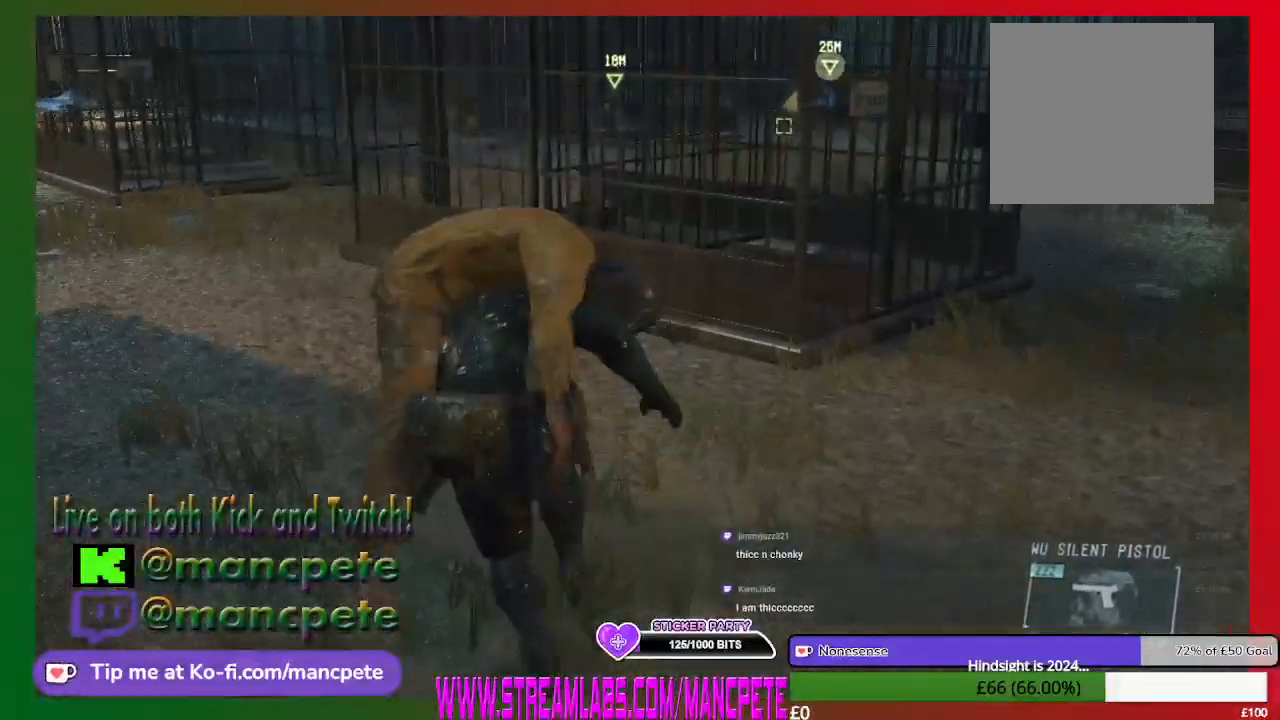
{"buttons": [], "left_stick": "up-left", "right_stick": "center"}
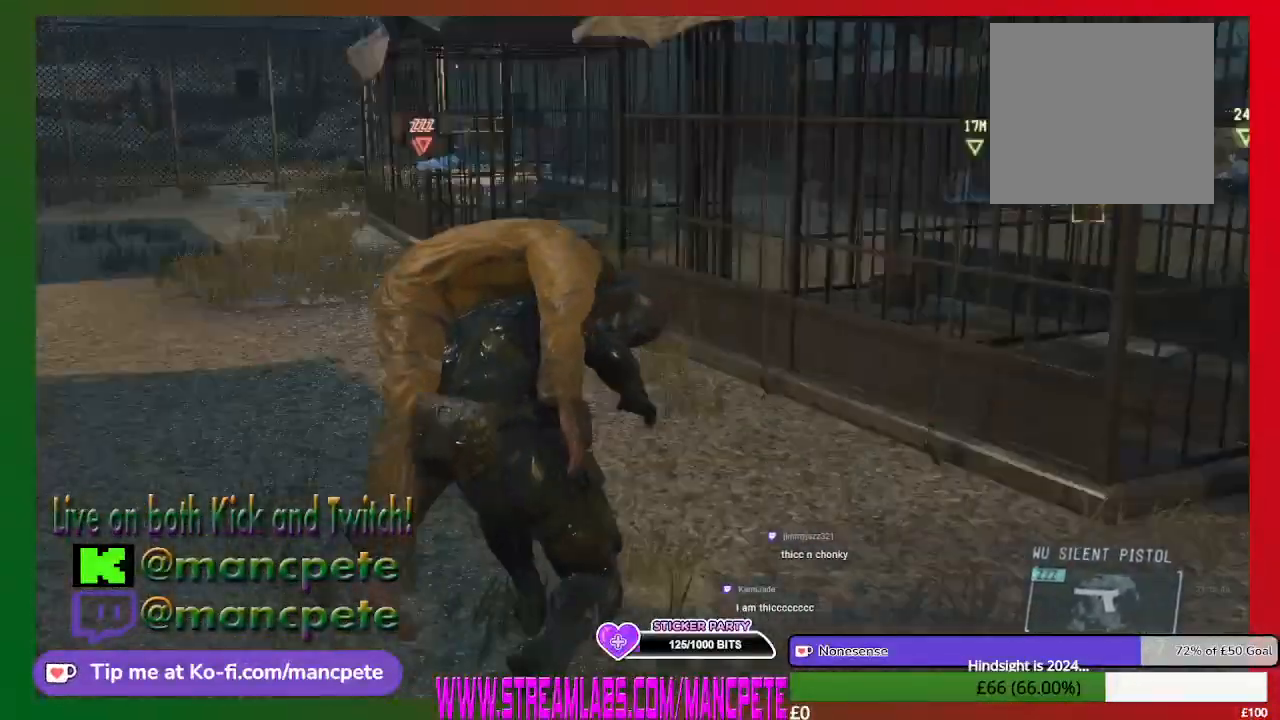
{"buttons": [], "left_stick": "up-left", "right_stick": "center", "events": []}
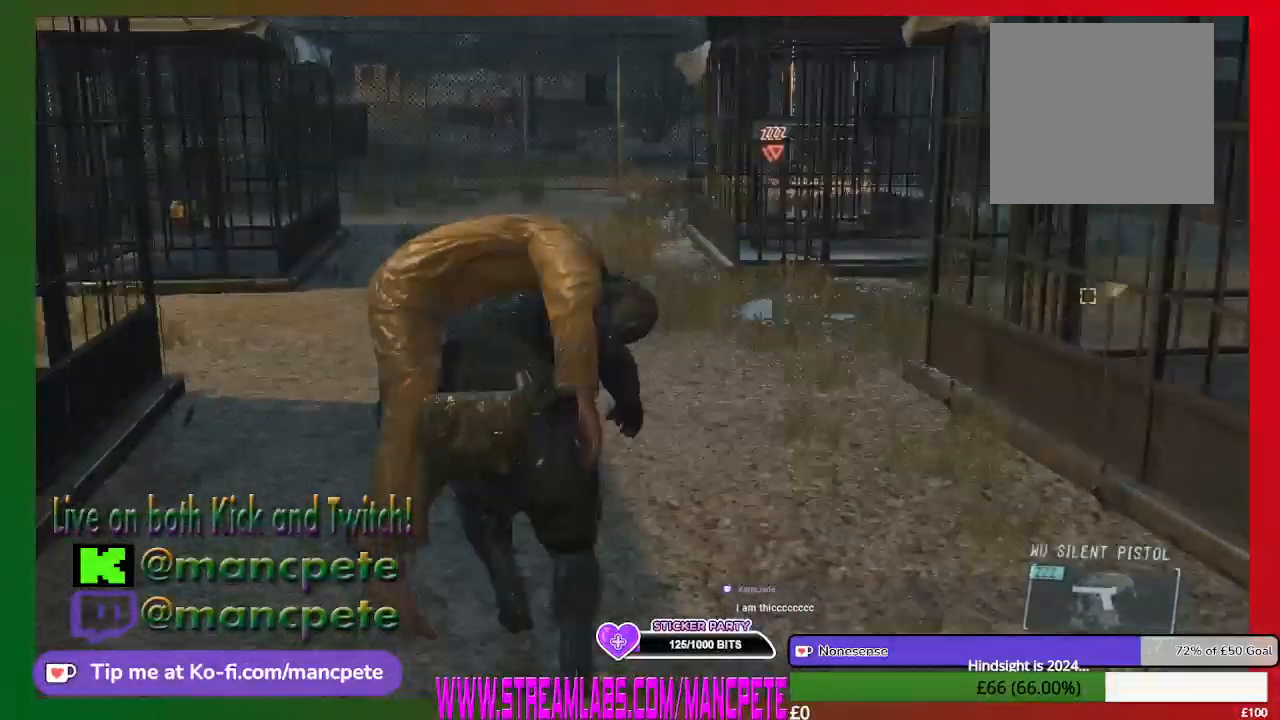
{"buttons": [], "left_stick": "up-left", "right_stick": "center", "events": []}
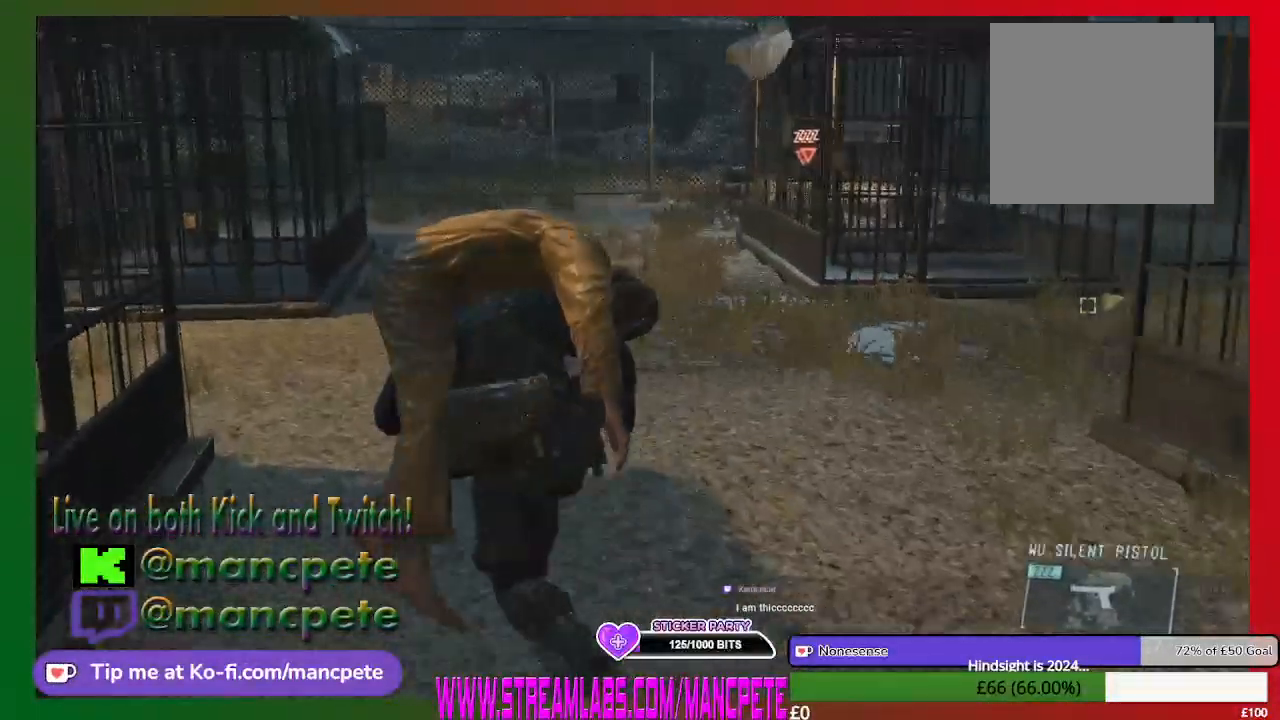
{"buttons": [], "left_stick": "up", "right_stick": "center", "events": [[167, "left_stick", "up"]]}
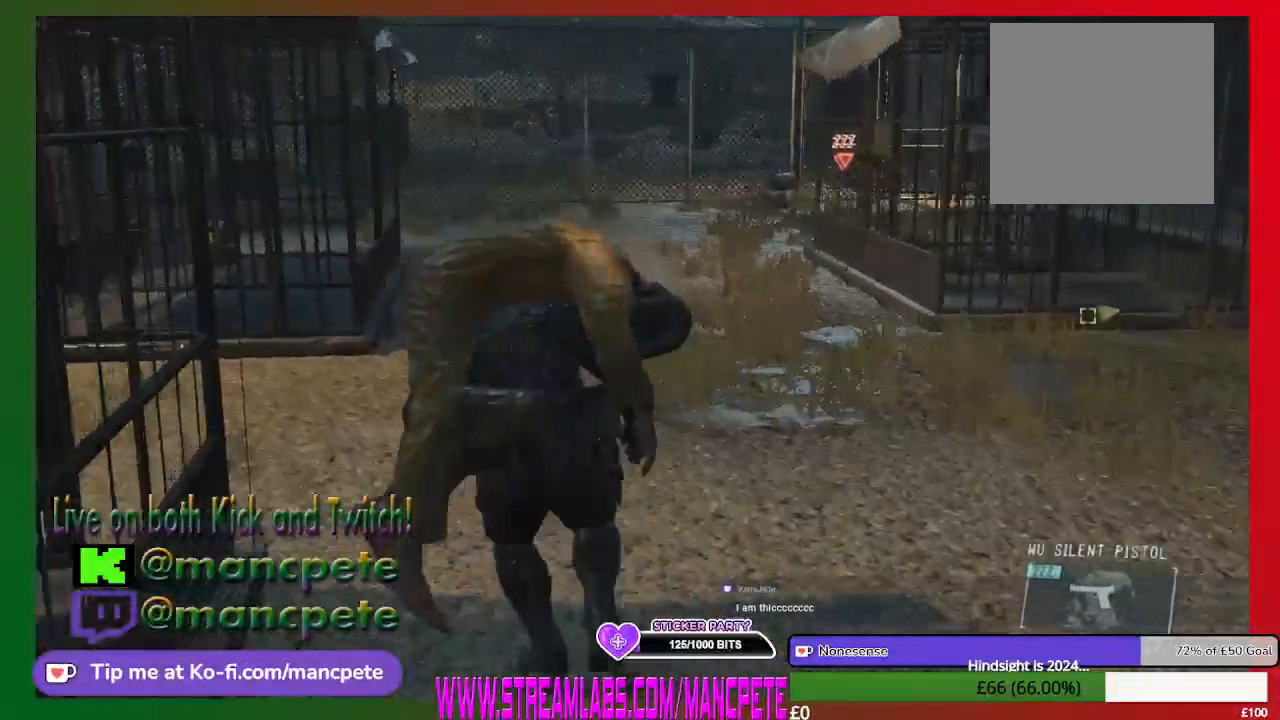
{"buttons": [], "left_stick": "up", "right_stick": "center", "events": []}
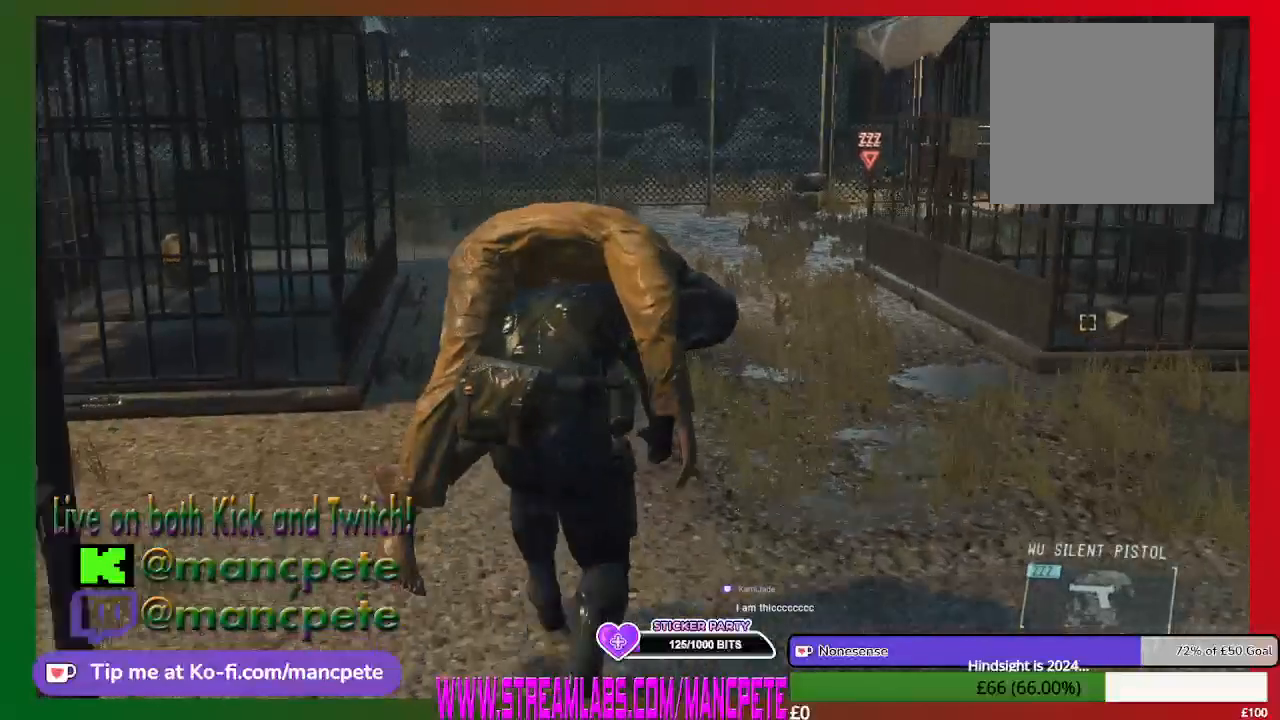
{"buttons": [], "left_stick": "up", "right_stick": "center", "events": []}
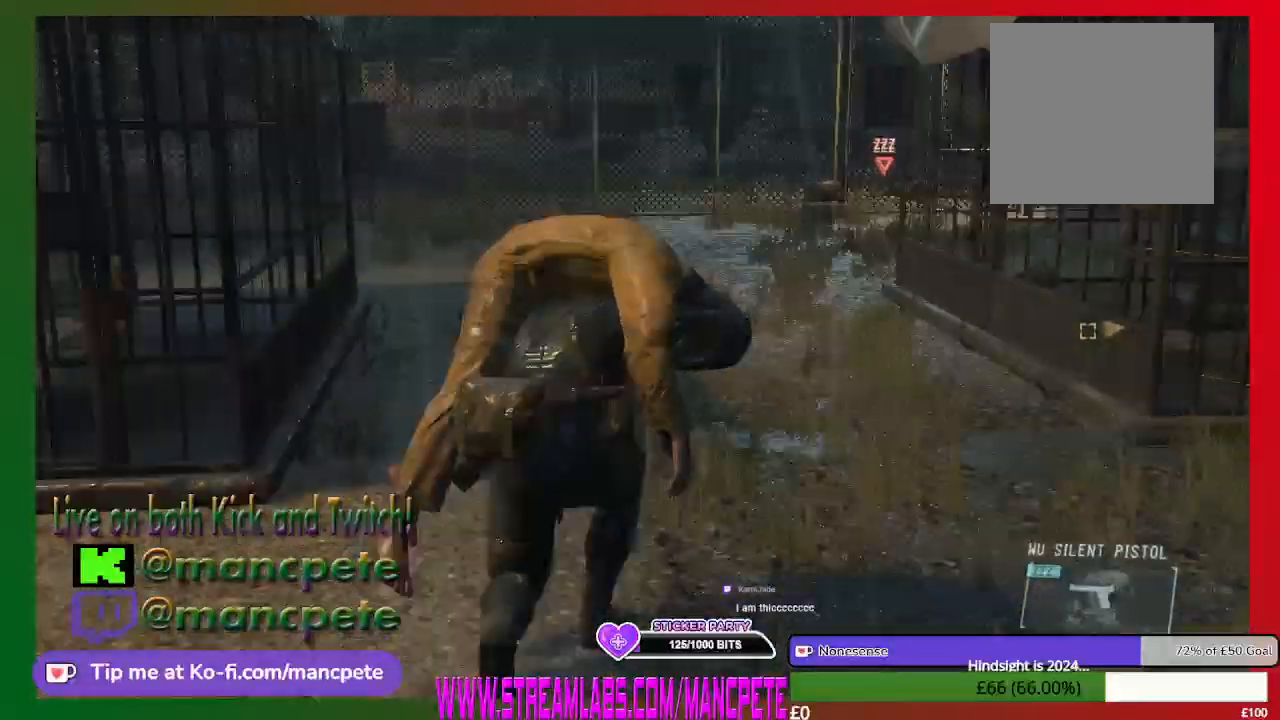
{"buttons": [], "left_stick": "up", "right_stick": "center", "events": []}
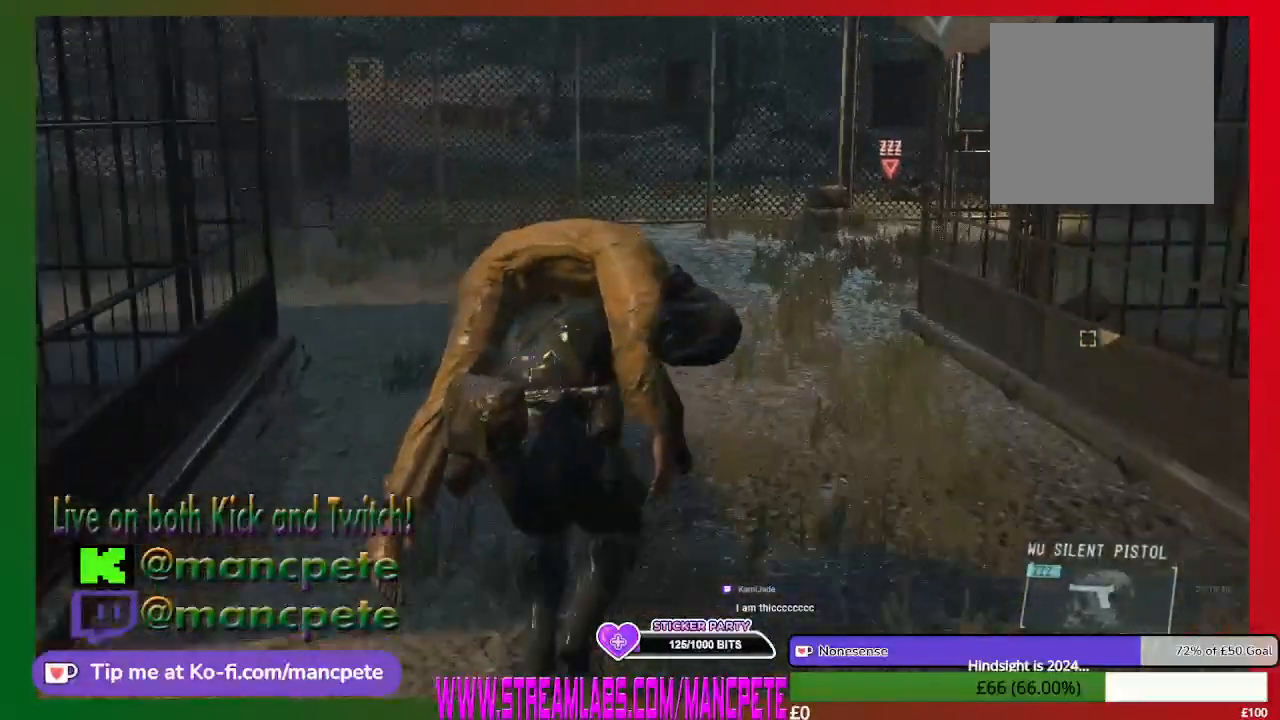
{"buttons": [], "left_stick": "up", "right_stick": "down-right", "events": [[300, "right_stick", "down-right"]]}
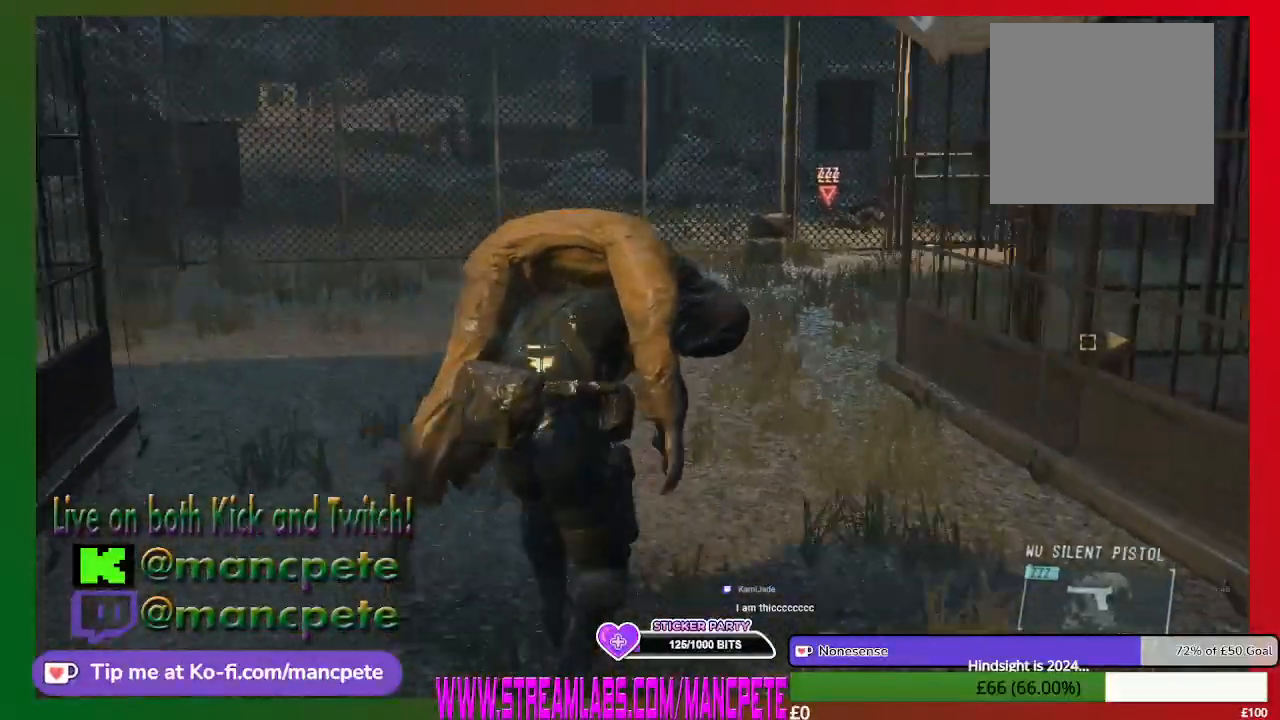
{"buttons": [], "left_stick": "up", "right_stick": "center", "events": [[33, "right_stick", "center"]]}
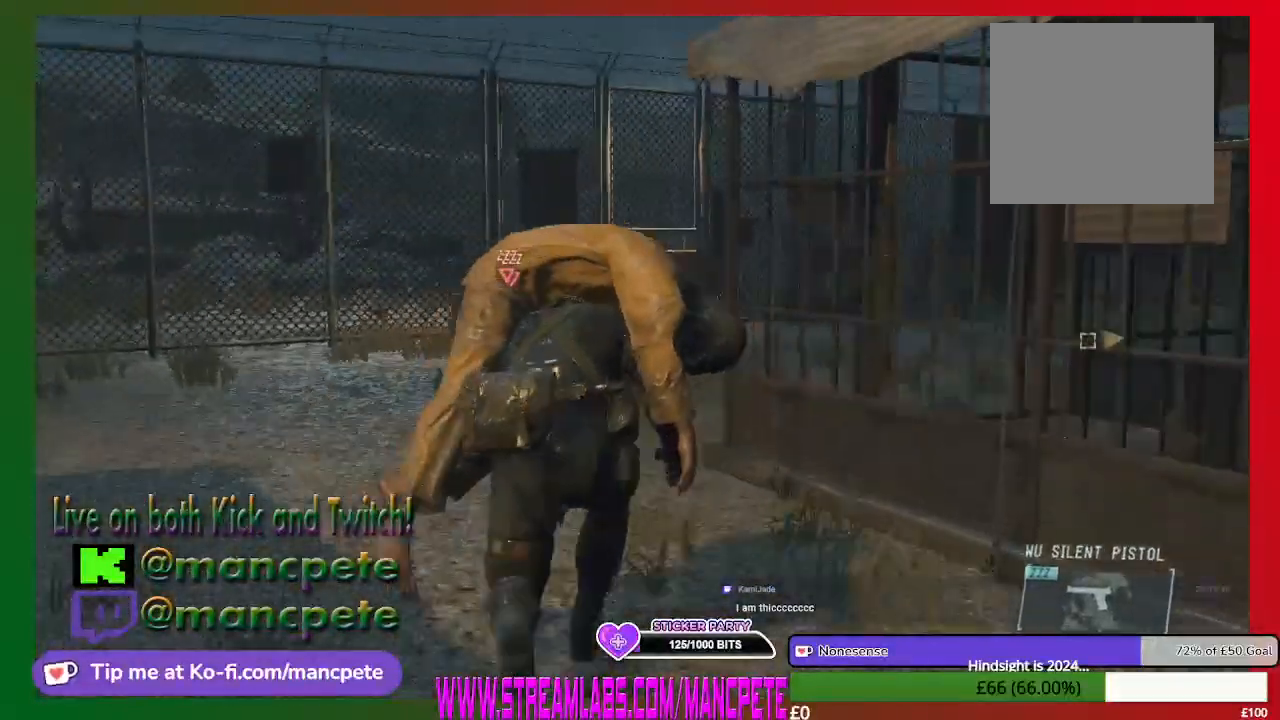
{"buttons": [], "left_stick": "up", "right_stick": "center", "events": []}
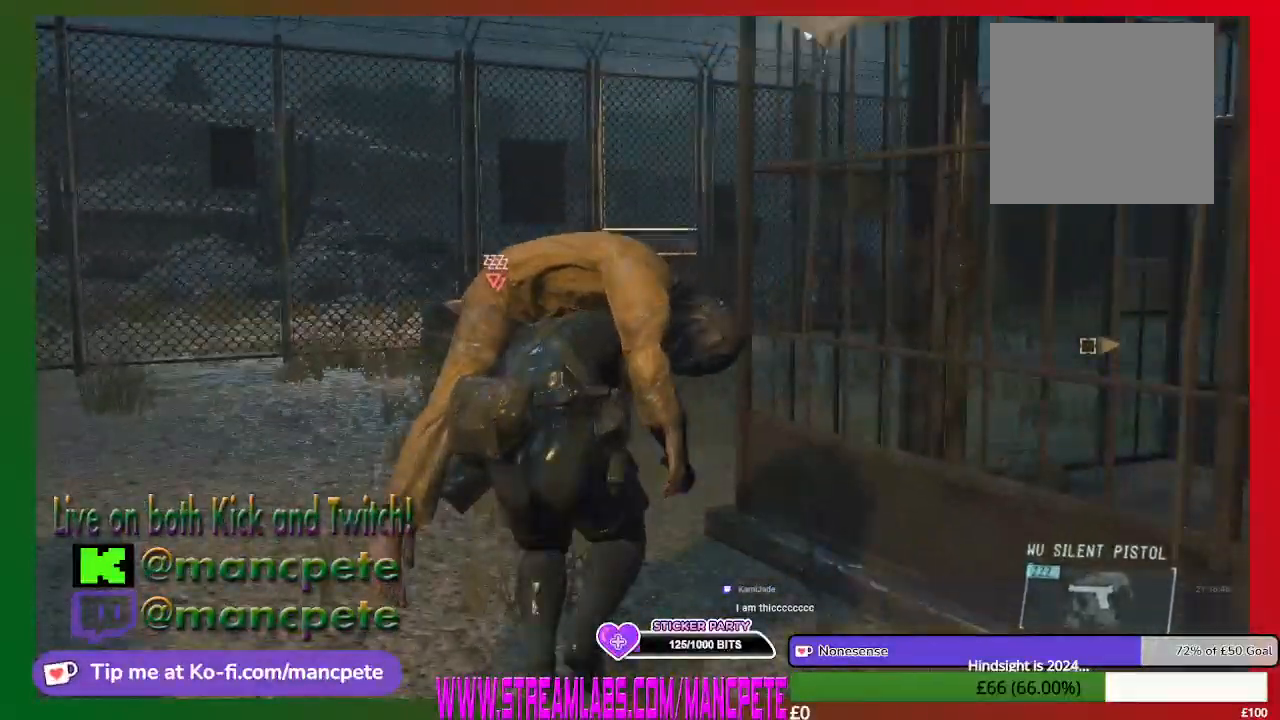
{"buttons": [], "left_stick": "up", "right_stick": "center", "events": []}
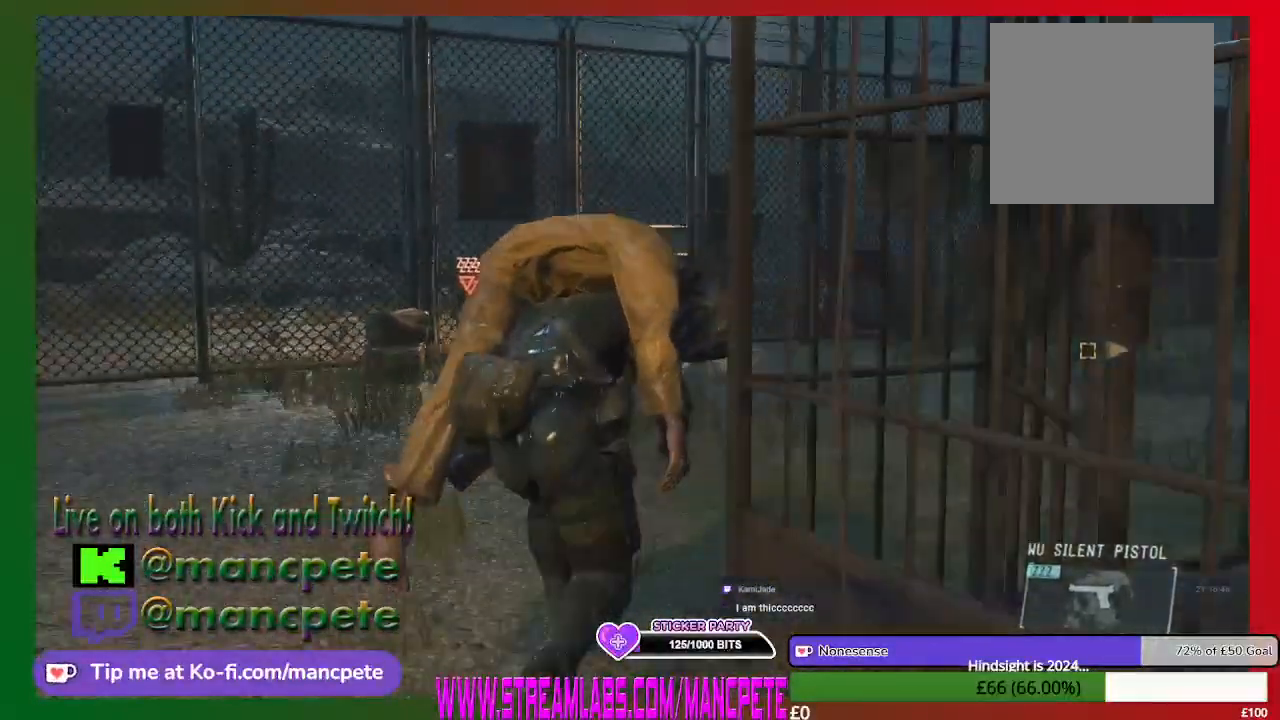
{"buttons": [], "left_stick": "up", "right_stick": "center", "events": []}
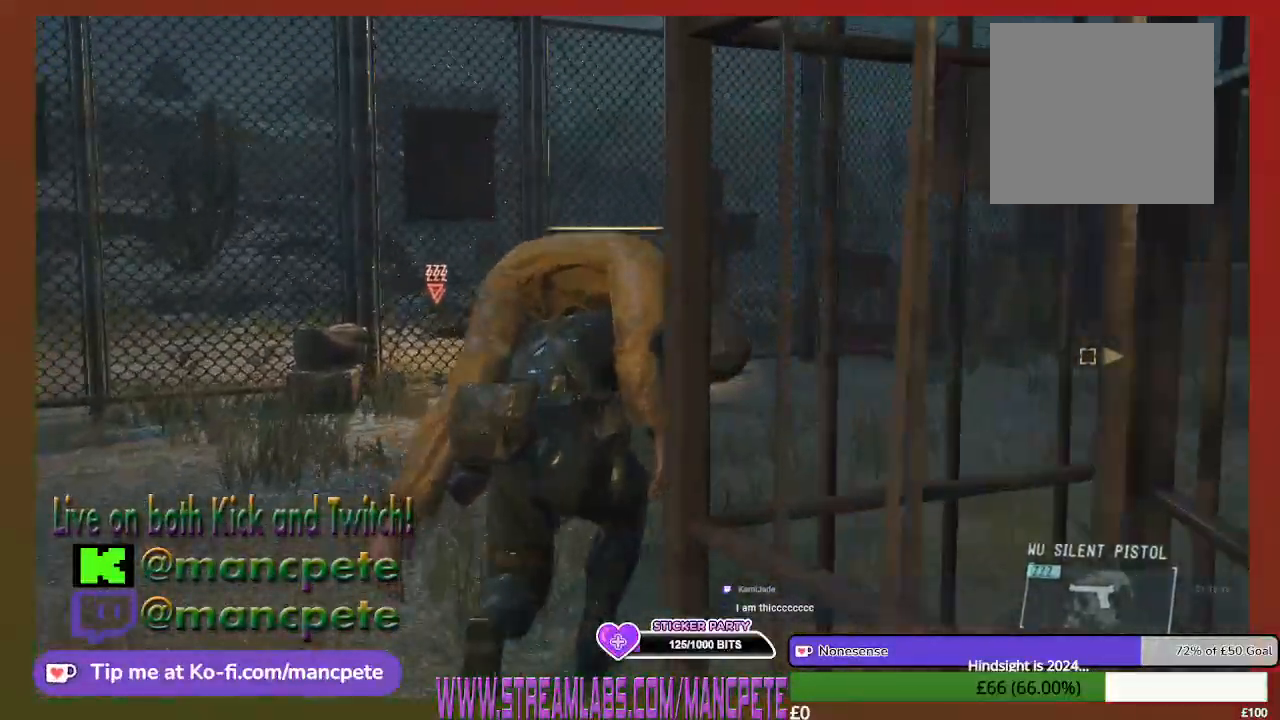
{"buttons": [], "left_stick": "up", "right_stick": "center", "events": []}
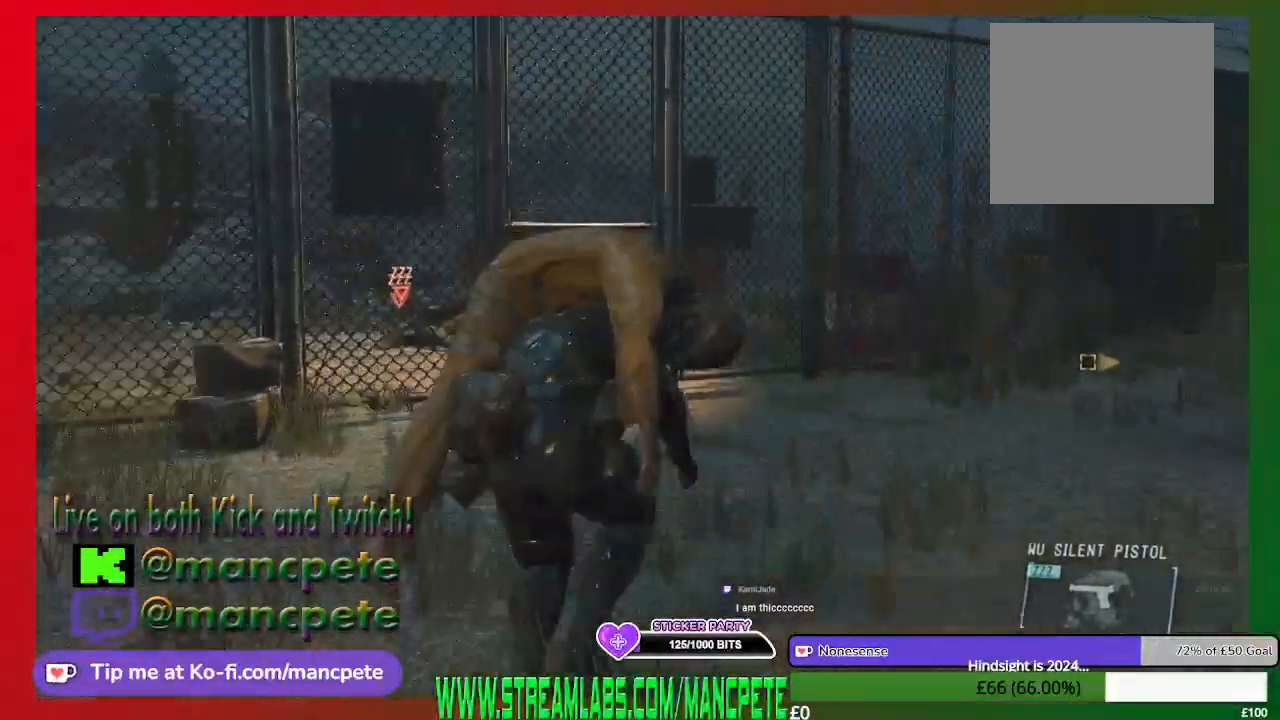
{"buttons": [], "left_stick": "up", "right_stick": "center", "events": []}
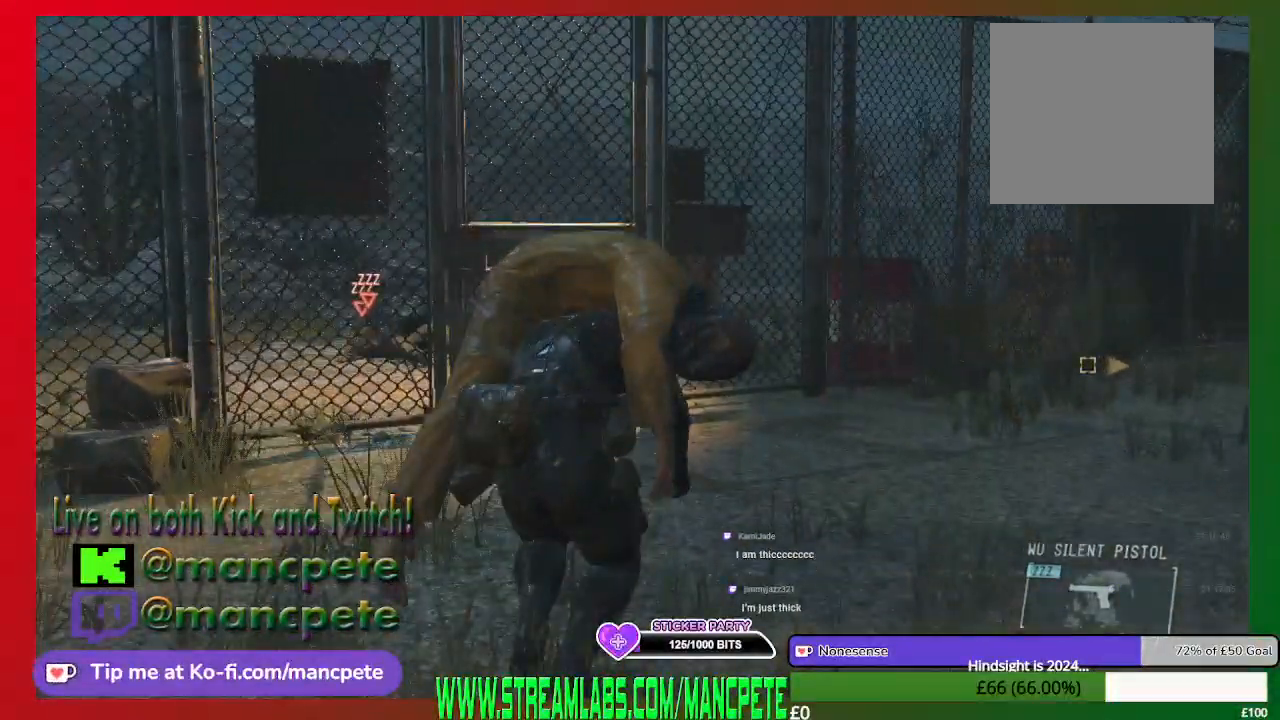
{"buttons": [], "left_stick": "up", "right_stick": "left", "events": [[400, "right_stick", "left"]]}
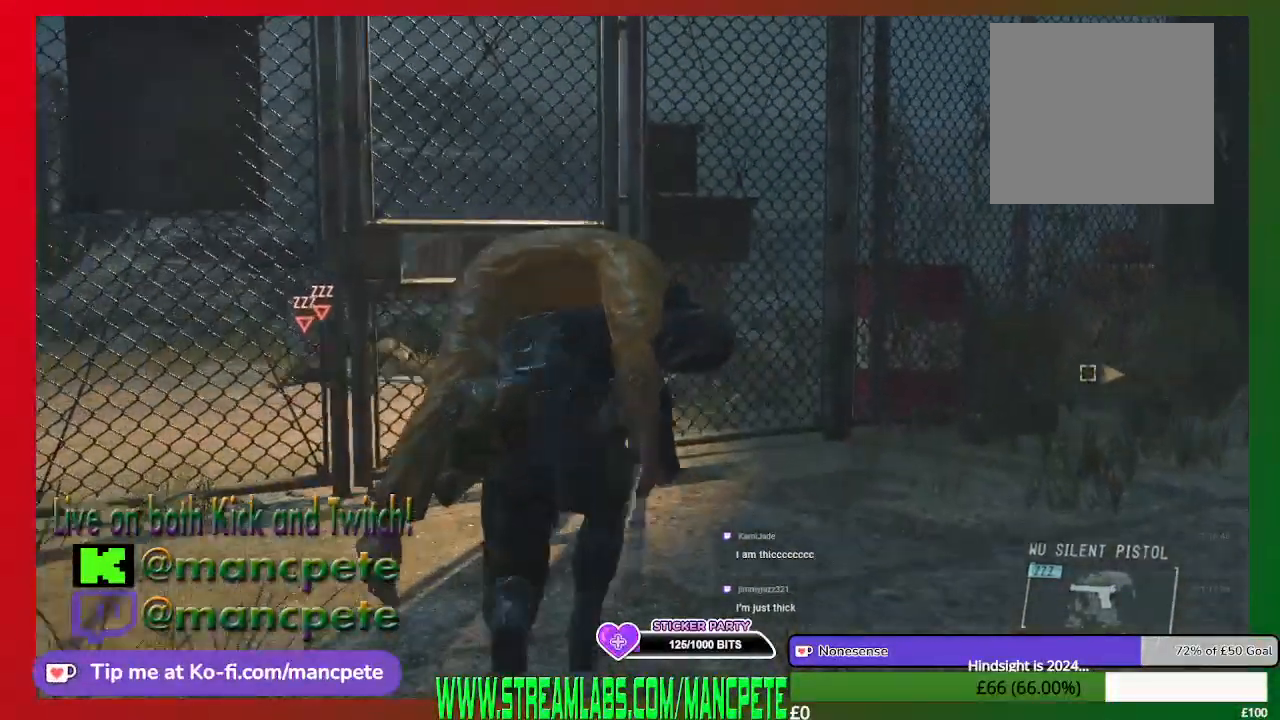
{"buttons": [], "left_stick": "up", "right_stick": "center", "events": [[133, "right_stick", "center"]]}
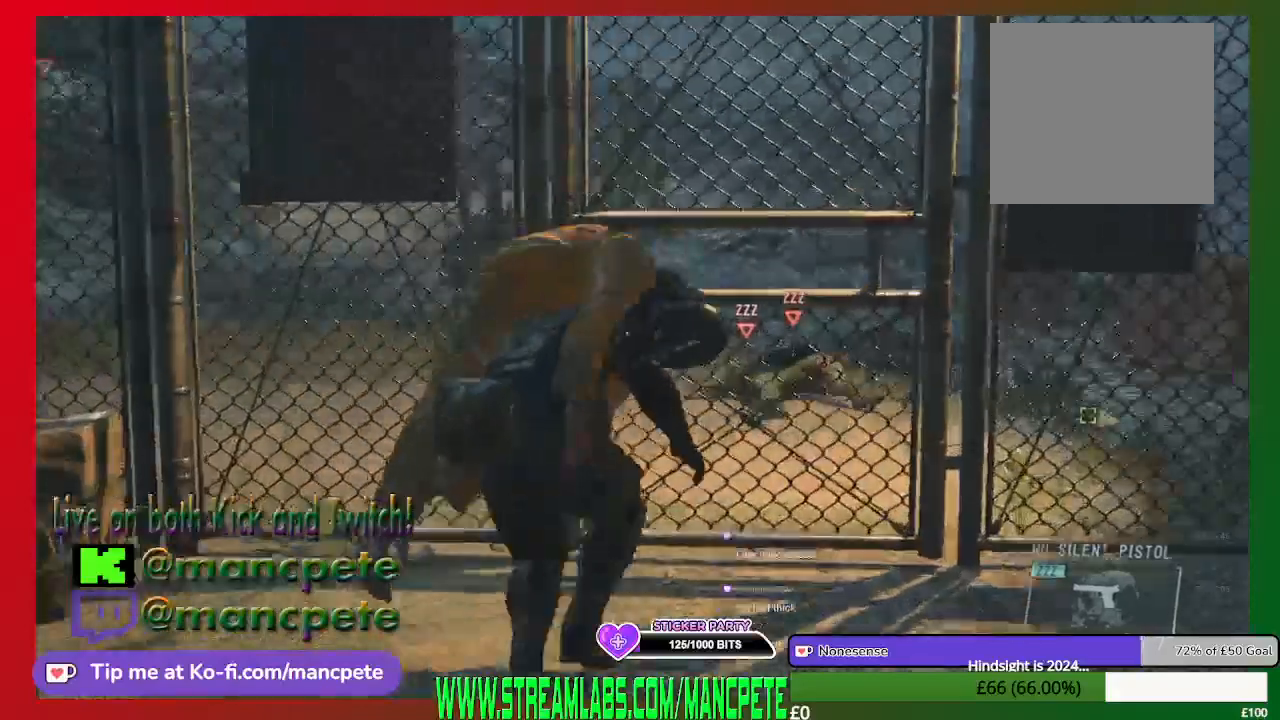
{"buttons": [], "left_stick": "up", "right_stick": "center", "events": [[33, "left_stick", "up-right"], [300, "left_stick", "up"]]}